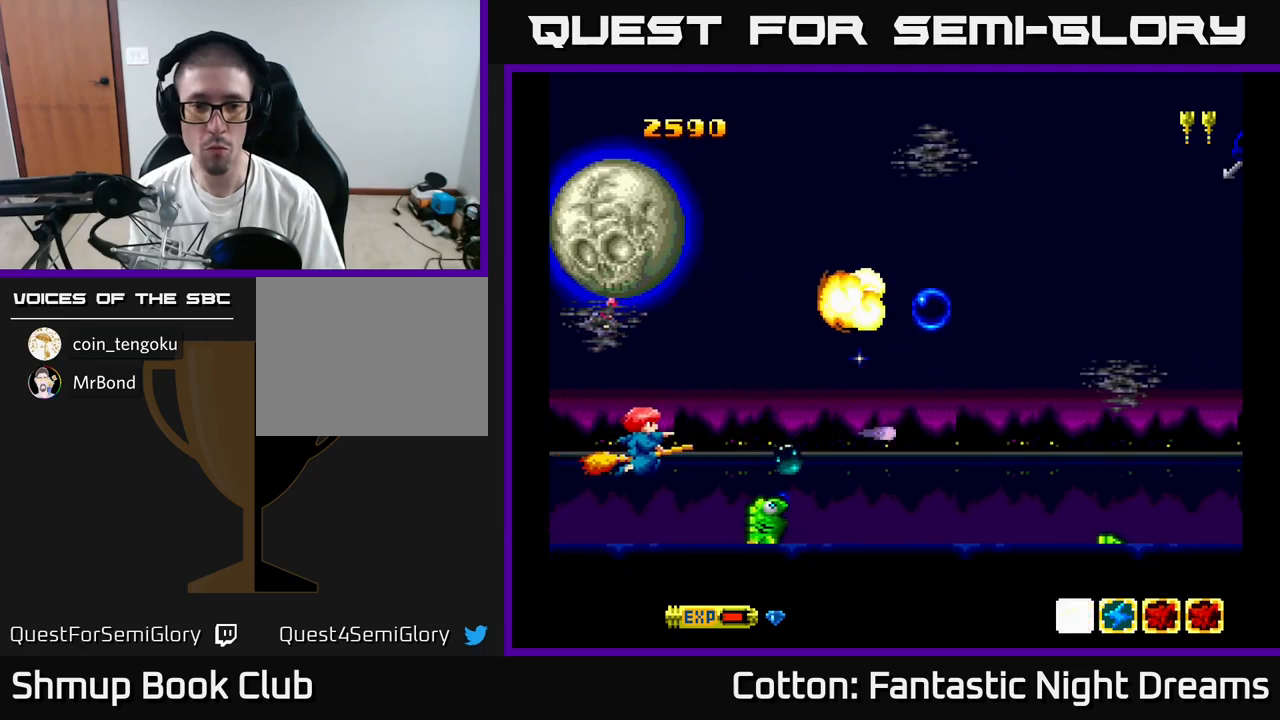
Gameplay with a controller (Xbox layout); each line is a JSON object with the inputs held at the frame after it. "events" lists button and stick changes between this image and that frame as [ms after this image, input, new state], when the widget could be followed in between. Not read: left_stick.
{"buttons": ["B", "Y", "DPAD_UP"], "right_stick": "center", "events": [[33, "DPAD_RIGHT", "up"], [500, "DPAD_UP", "down"]]}
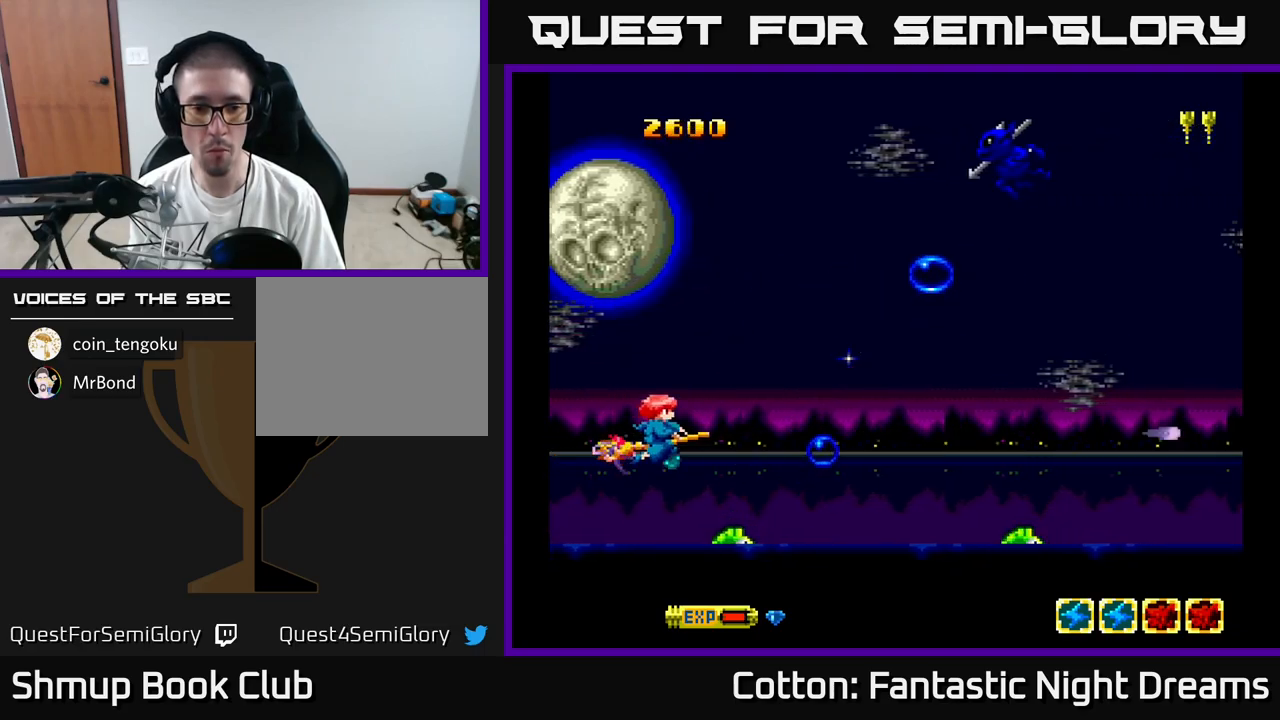
{"buttons": ["Y", "DPAD_UP"], "right_stick": "center", "events": [[300, "B", "up"]]}
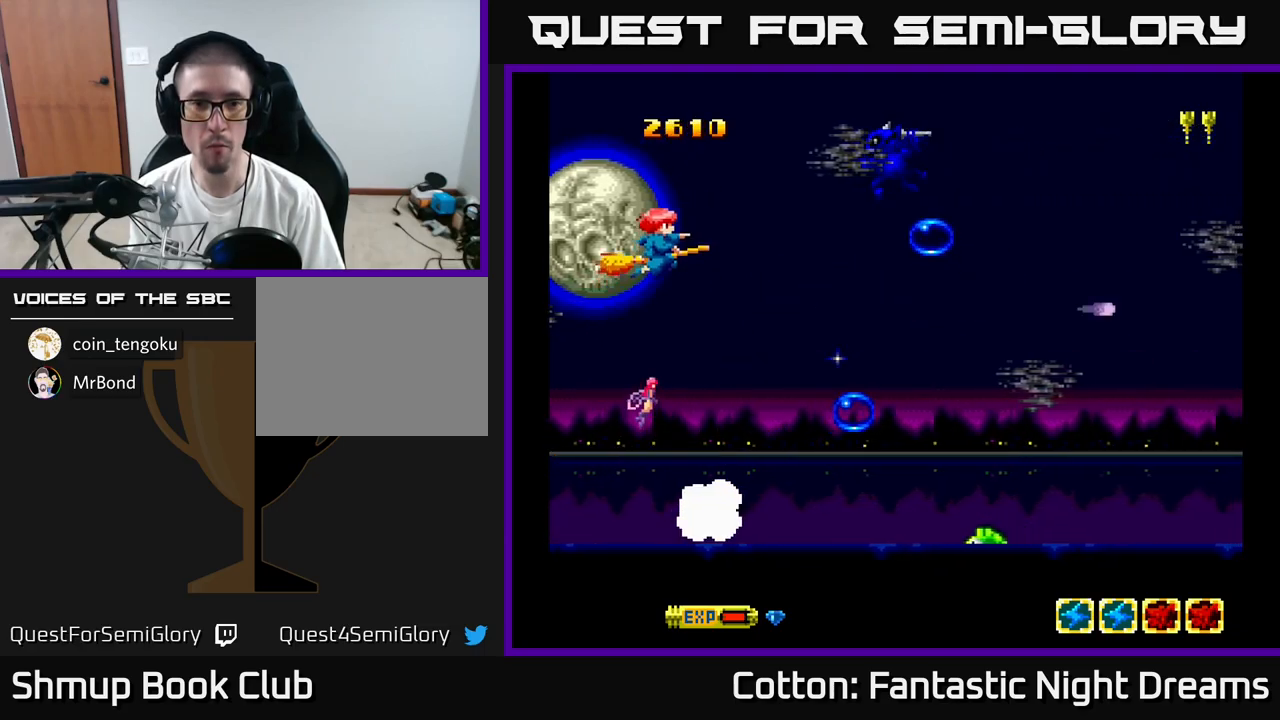
{"buttons": ["Y"], "right_stick": "center", "events": [[217, "DPAD_UP", "up"], [383, "DPAD_DOWN", "down"], [467, "DPAD_DOWN", "up"]]}
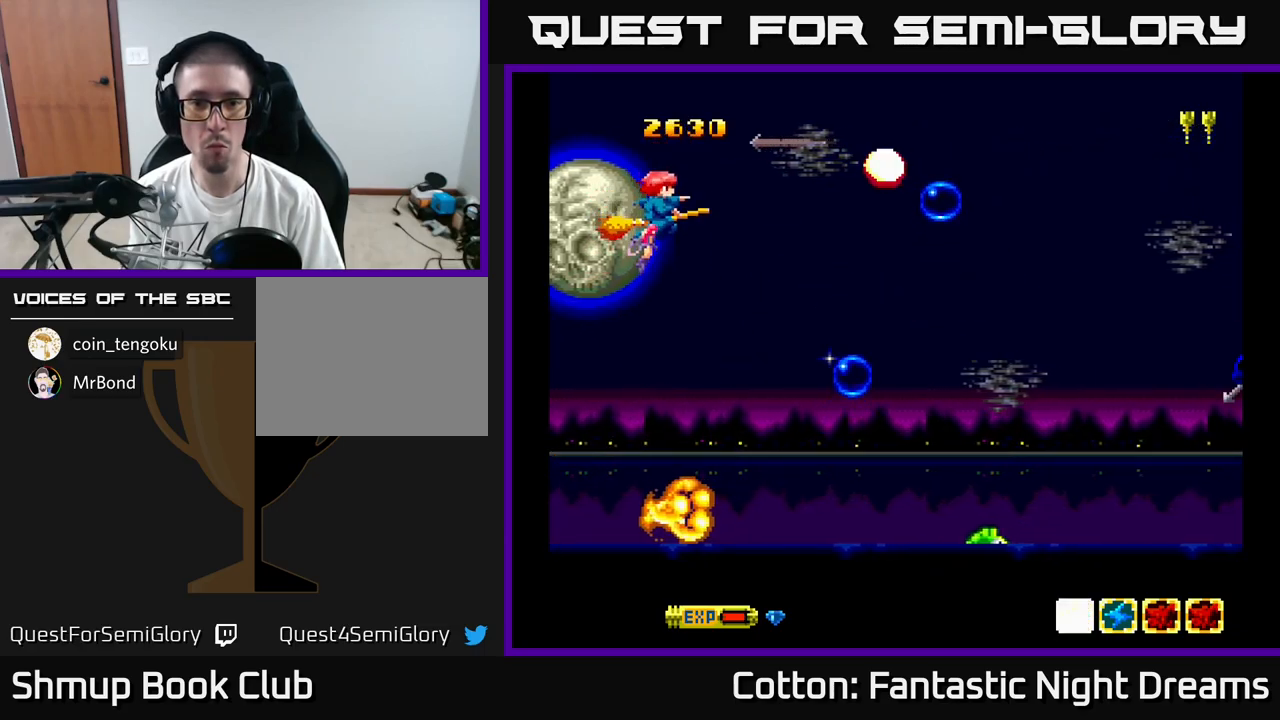
{"buttons": ["B", "Y", "DPAD_DOWN", "DPAD_RIGHT"], "right_stick": "center", "events": [[183, "DPAD_DOWN", "down"], [183, "DPAD_RIGHT", "down"], [217, "DPAD_RIGHT", "up"], [350, "DPAD_RIGHT", "down"], [483, "B", "down"]]}
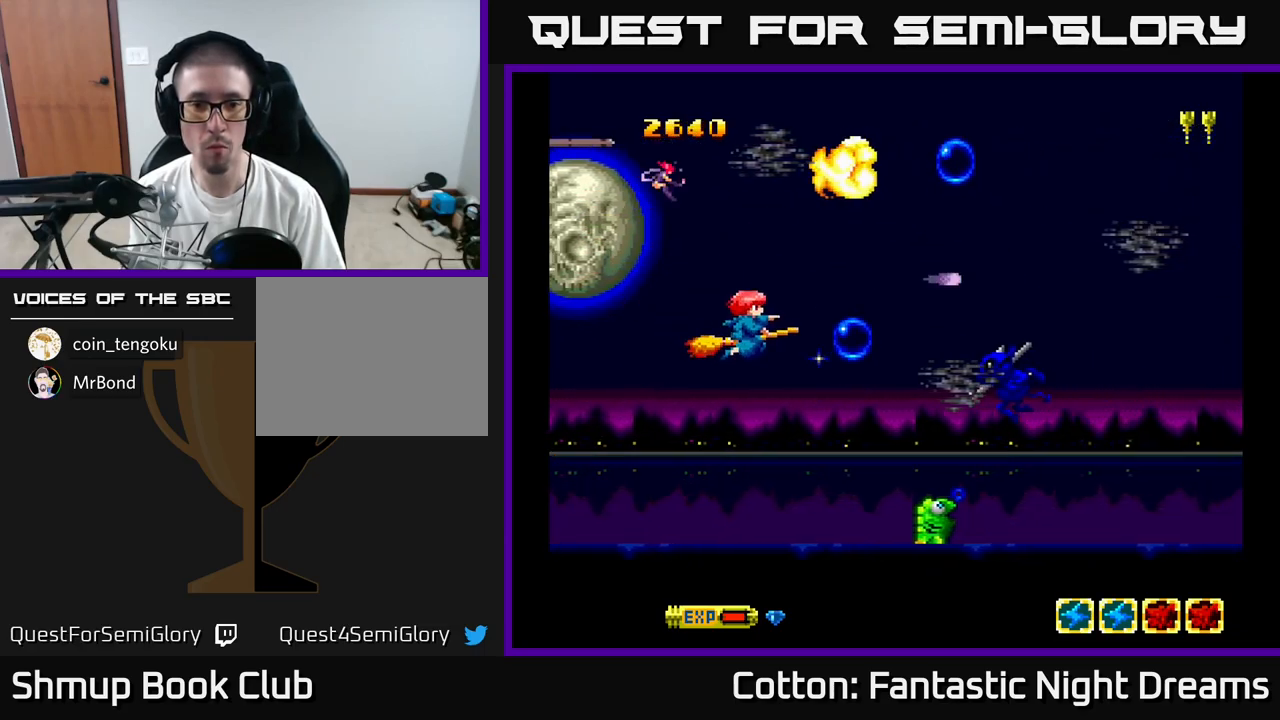
{"buttons": ["B", "Y", "DPAD_LEFT"], "right_stick": "center", "events": [[150, "DPAD_RIGHT", "up"], [183, "DPAD_LEFT", "down"], [217, "DPAD_DOWN", "up"], [367, "DPAD_UP", "down"], [483, "DPAD_UP", "up"]]}
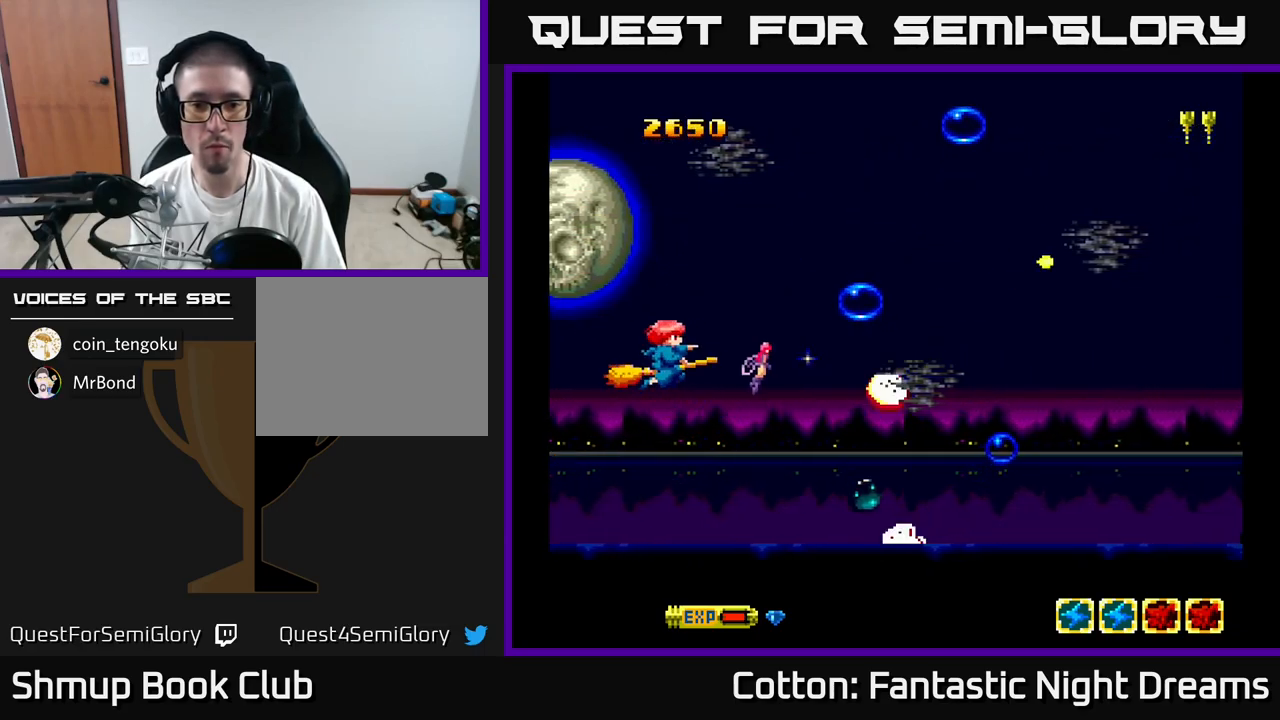
{"buttons": ["B", "Y", "DPAD_DOWN", "DPAD_RIGHT"], "right_stick": "center", "events": [[50, "DPAD_LEFT", "up"], [67, "DPAD_DOWN", "down"], [83, "DPAD_RIGHT", "down"], [117, "DPAD_DOWN", "up"], [283, "DPAD_RIGHT", "up"], [350, "DPAD_LEFT", "down"], [367, "DPAD_DOWN", "down"], [433, "DPAD_LEFT", "up"], [483, "DPAD_RIGHT", "down"]]}
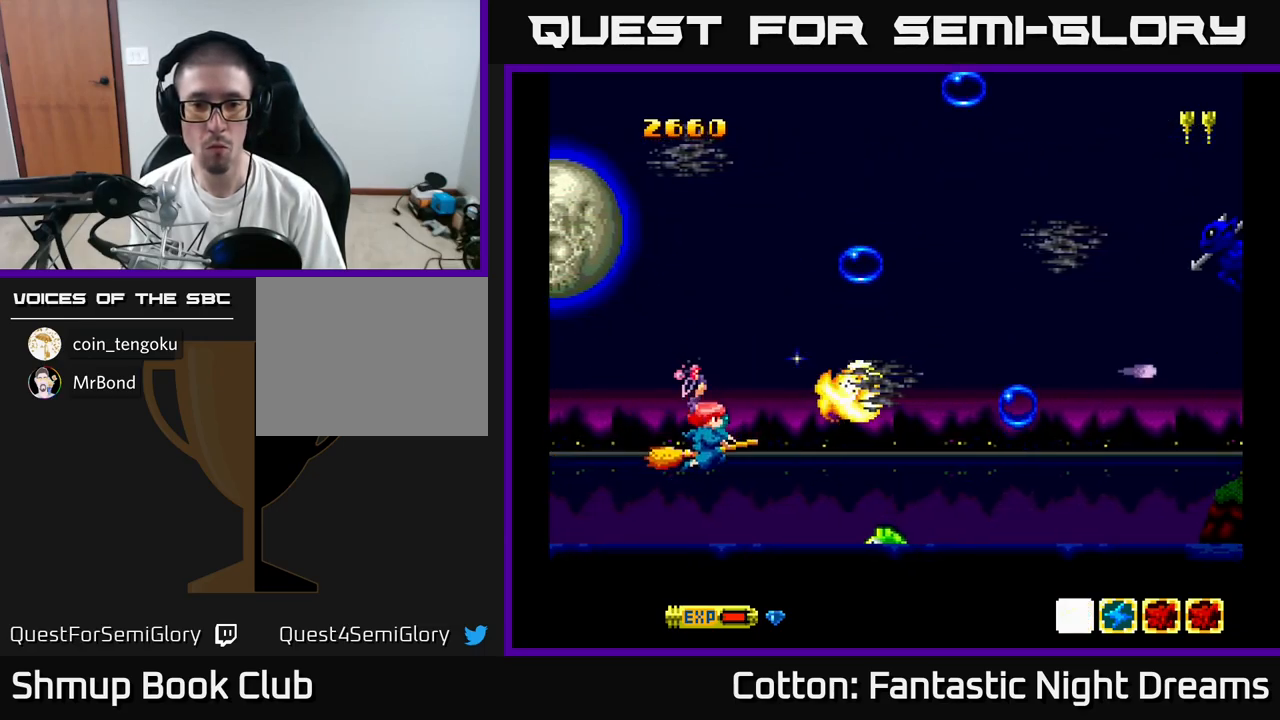
{"buttons": ["Y", "DPAD_UP", "DPAD_RIGHT"], "right_stick": "center", "events": [[67, "B", "up"], [167, "DPAD_DOWN", "up"], [167, "DPAD_RIGHT", "up"], [200, "B", "down"], [217, "DPAD_LEFT", "down"], [317, "DPAD_LEFT", "up"], [383, "B", "up"], [400, "DPAD_UP", "down"], [433, "DPAD_RIGHT", "down"]]}
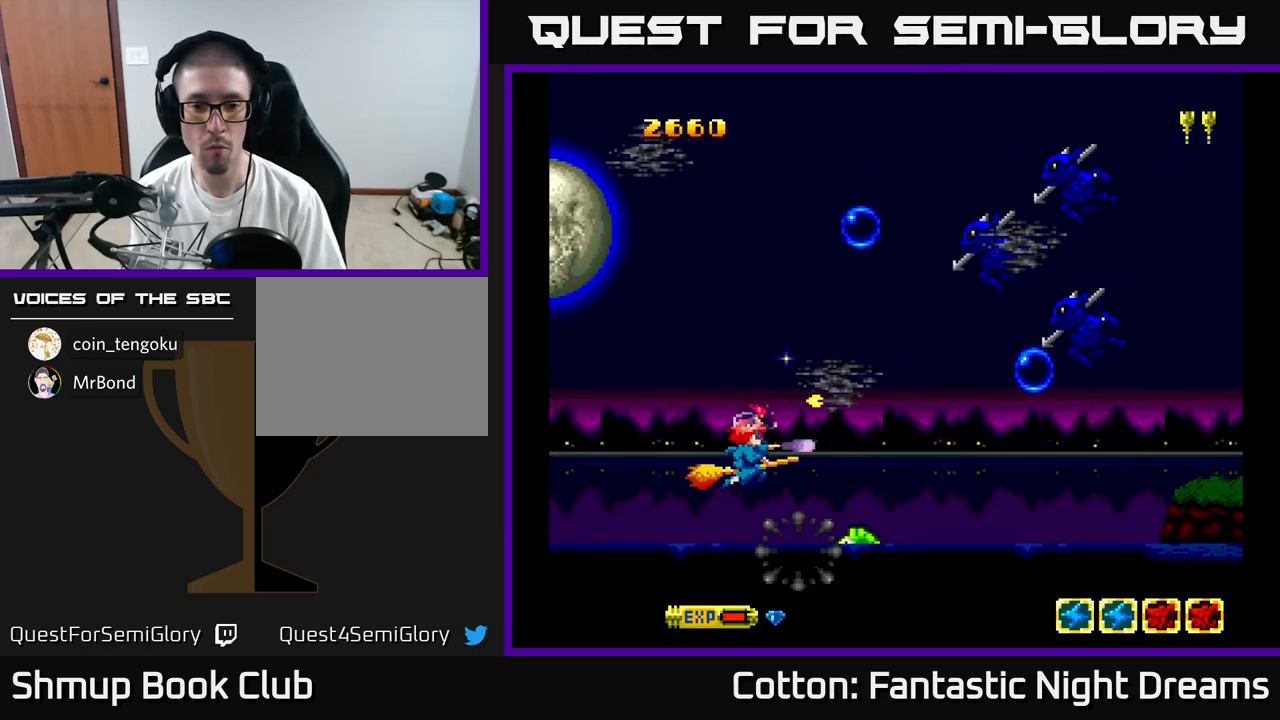
{"buttons": ["B", "Y", "DPAD_UP", "DPAD_LEFT"], "right_stick": "center", "events": [[133, "DPAD_RIGHT", "up"], [200, "DPAD_LEFT", "down"], [217, "B", "down"], [300, "DPAD_LEFT", "up"], [400, "DPAD_LEFT", "down"]]}
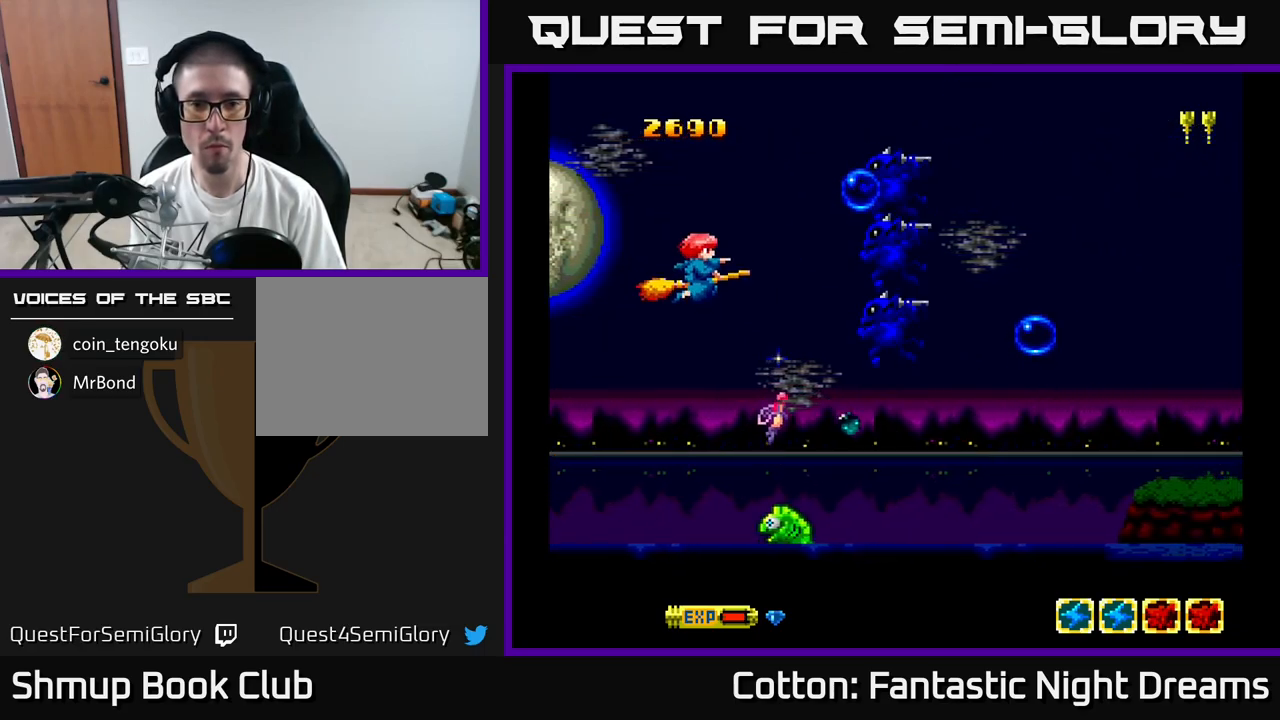
{"buttons": ["B", "Y", "DPAD_LEFT"], "right_stick": "center", "events": [[33, "DPAD_LEFT", "up"], [216, "DPAD_LEFT", "down"], [233, "DPAD_UP", "up"], [316, "DPAD_DOWN", "down"], [366, "DPAD_LEFT", "up"], [449, "DPAD_DOWN", "up"], [449, "DPAD_LEFT", "down"]]}
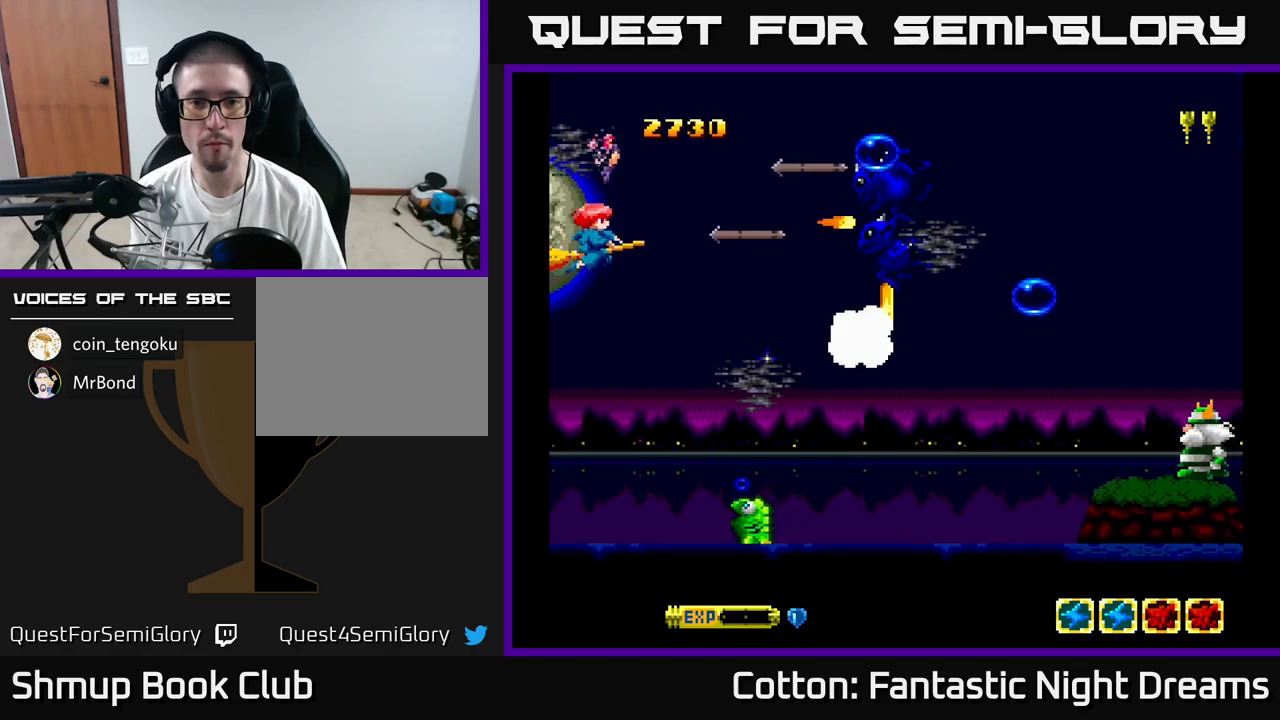
{"buttons": ["DPAD_UP"], "right_stick": "center", "events": [[34, "DPAD_DOWN", "down"], [100, "DPAD_LEFT", "up"], [200, "DPAD_RIGHT", "down"], [384, "DPAD_DOWN", "up"], [400, "DPAD_RIGHT", "up"], [400, "DPAD_UP", "down"], [434, "B", "up"], [450, "Y", "up"]]}
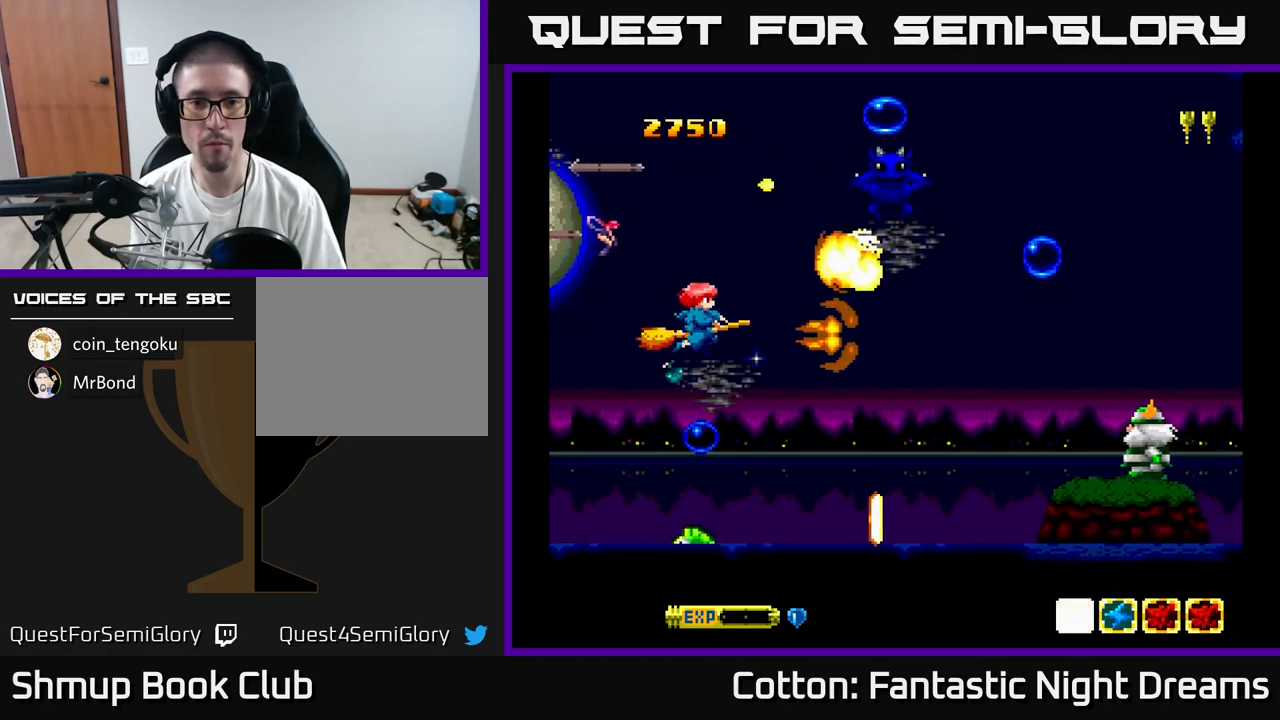
{"buttons": ["Y"], "right_stick": "center", "events": [[200, "Y", "down"], [317, "DPAD_UP", "up"], [334, "DPAD_RIGHT", "down"], [500, "DPAD_RIGHT", "up"]]}
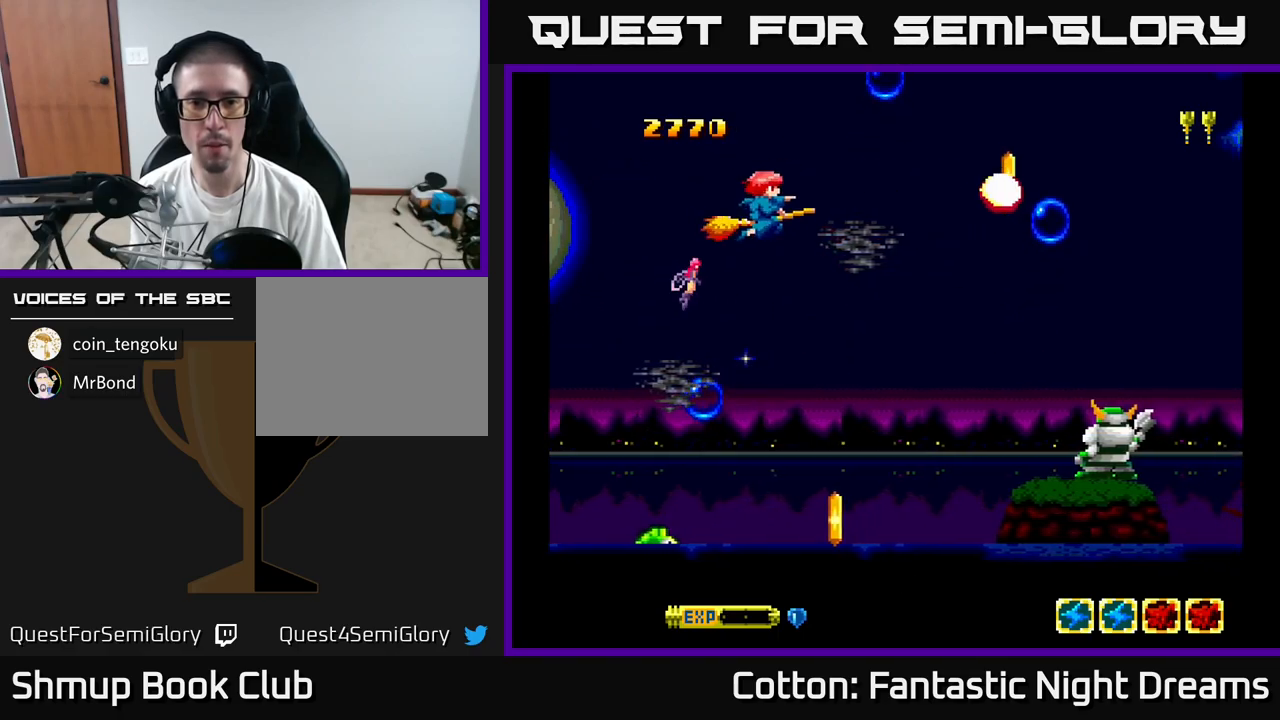
{"buttons": ["Y", "DPAD_DOWN", "DPAD_RIGHT"], "right_stick": "center", "events": [[17, "DPAD_DOWN", "down"], [100, "Y", "up"], [334, "Y", "down"], [500, "DPAD_RIGHT", "down"]]}
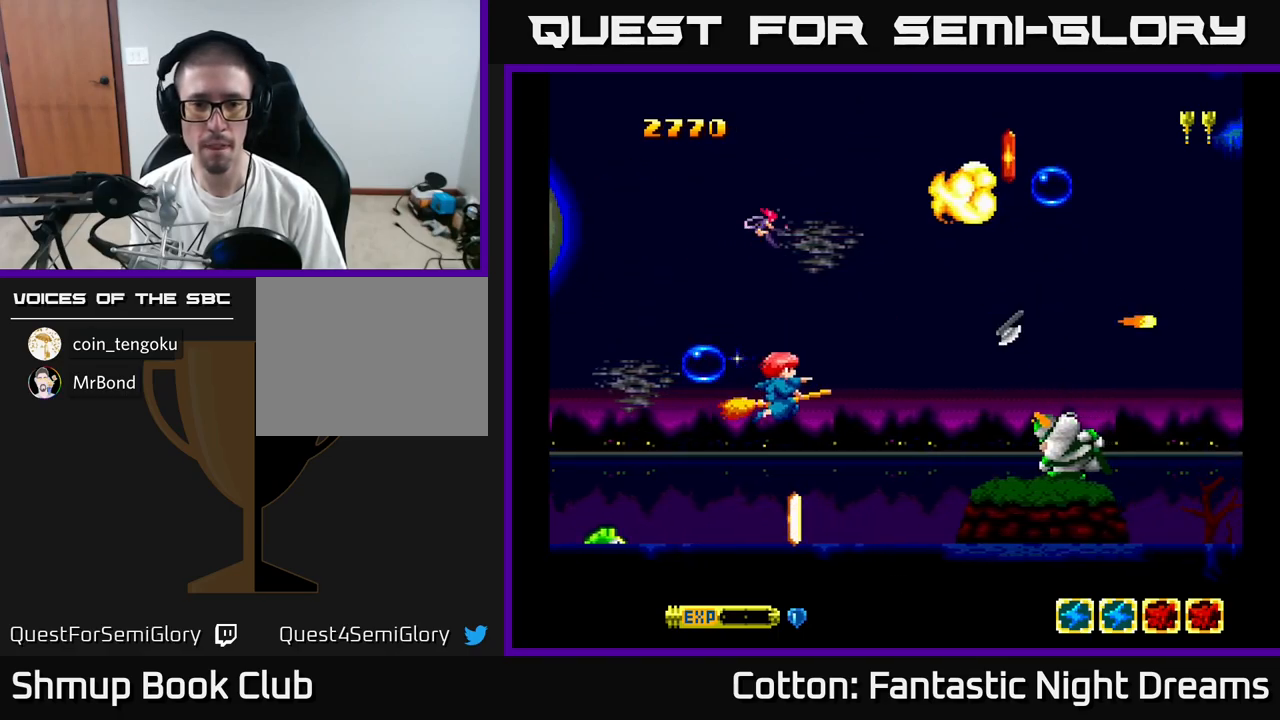
{"buttons": ["B", "Y"], "right_stick": "center", "events": [[17, "DPAD_DOWN", "up"], [34, "DPAD_RIGHT", "up"], [50, "DPAD_DOWN", "down"], [84, "DPAD_LEFT", "down"], [167, "B", "down"], [167, "DPAD_DOWN", "up"], [250, "DPAD_DOWN", "down"], [317, "DPAD_LEFT", "up"], [384, "DPAD_DOWN", "up"]]}
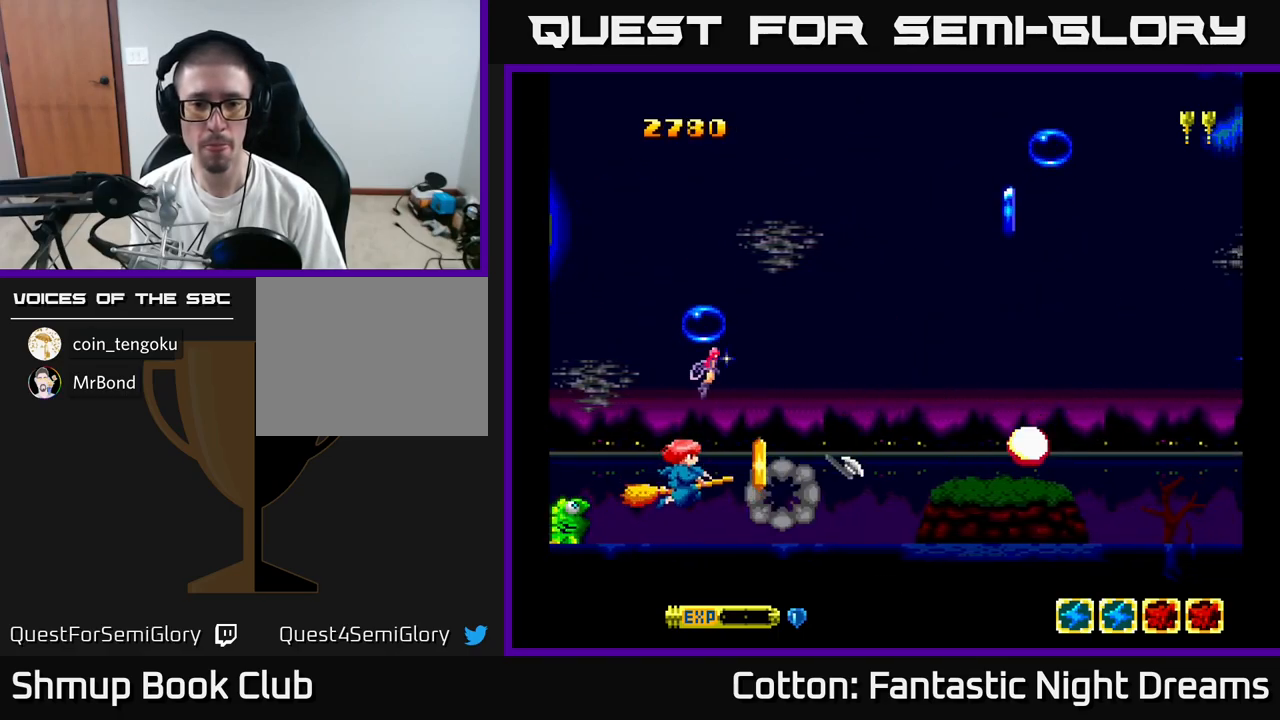
{"buttons": [], "right_stick": "center", "events": [[100, "B", "up"], [117, "Y", "up"], [200, "DPAD_UP", "down"], [300, "DPAD_UP", "up"]]}
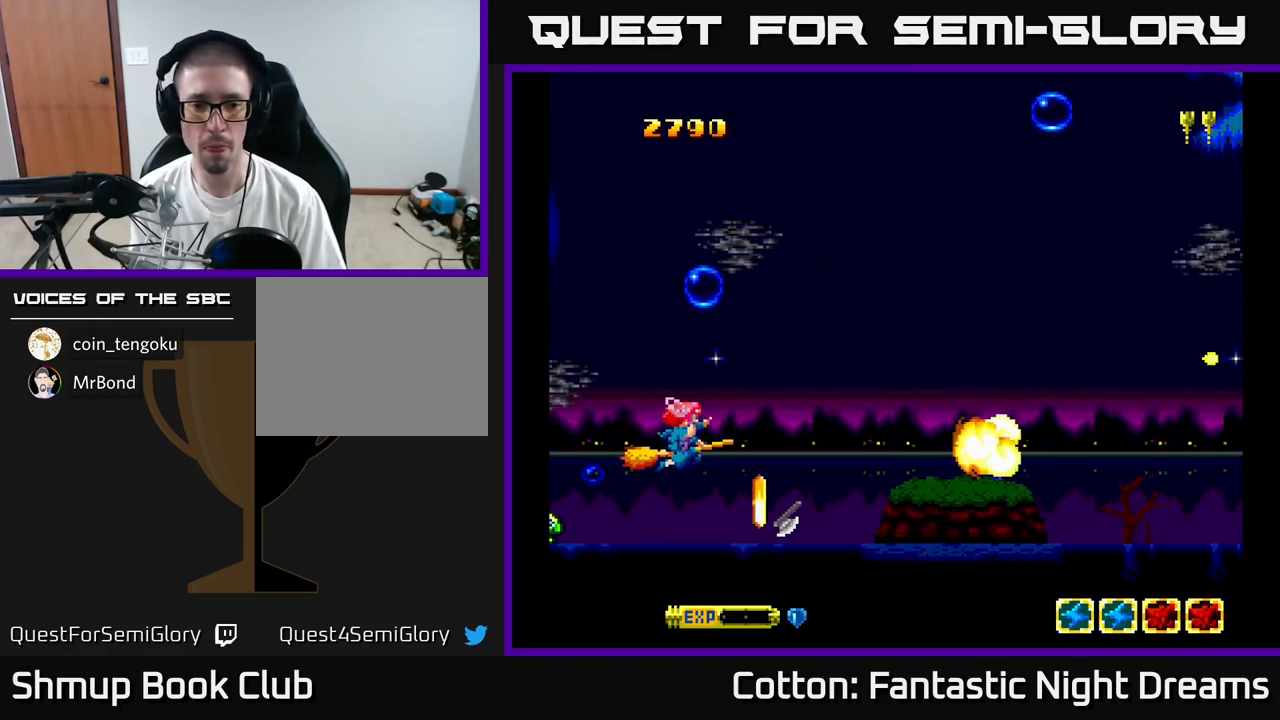
{"buttons": [], "right_stick": "center", "events": [[300, "B", "down"], [384, "B", "up"]]}
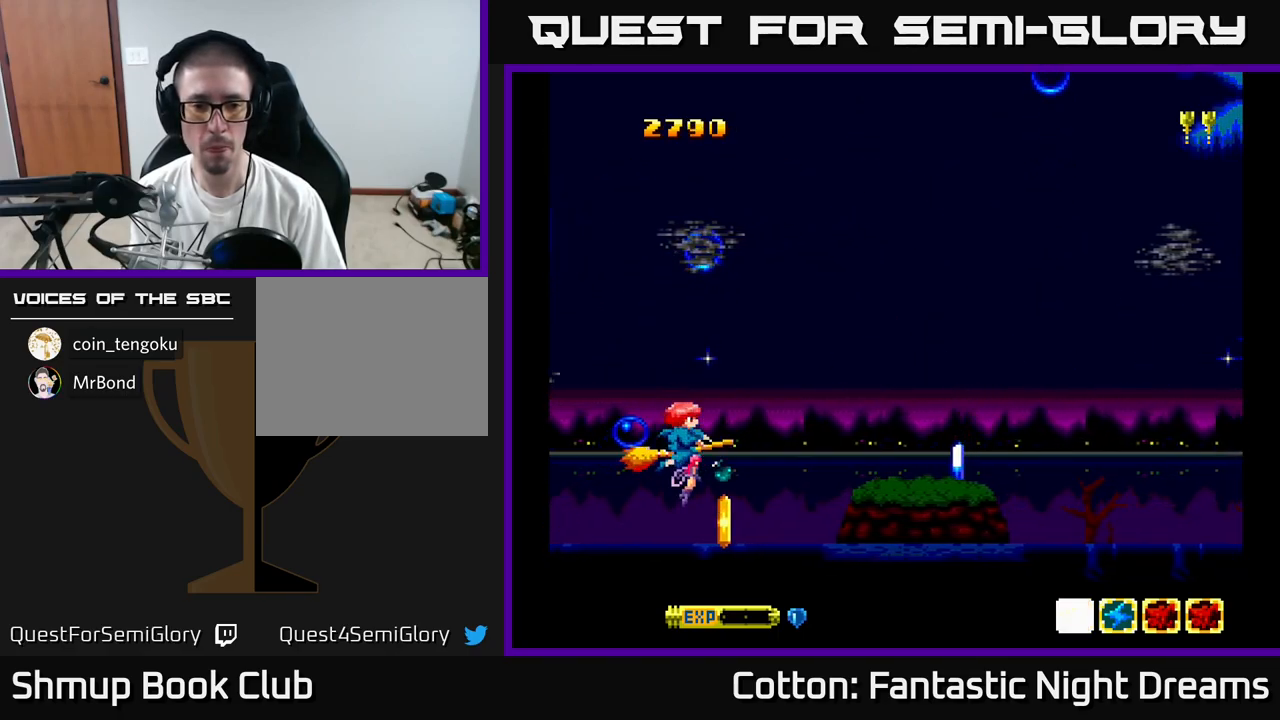
{"buttons": ["DPAD_RIGHT"], "right_stick": "center", "events": [[67, "DPAD_LEFT", "down"], [100, "DPAD_DOWN", "down"], [200, "DPAD_DOWN", "up"], [200, "DPAD_LEFT", "up"], [500, "DPAD_RIGHT", "down"]]}
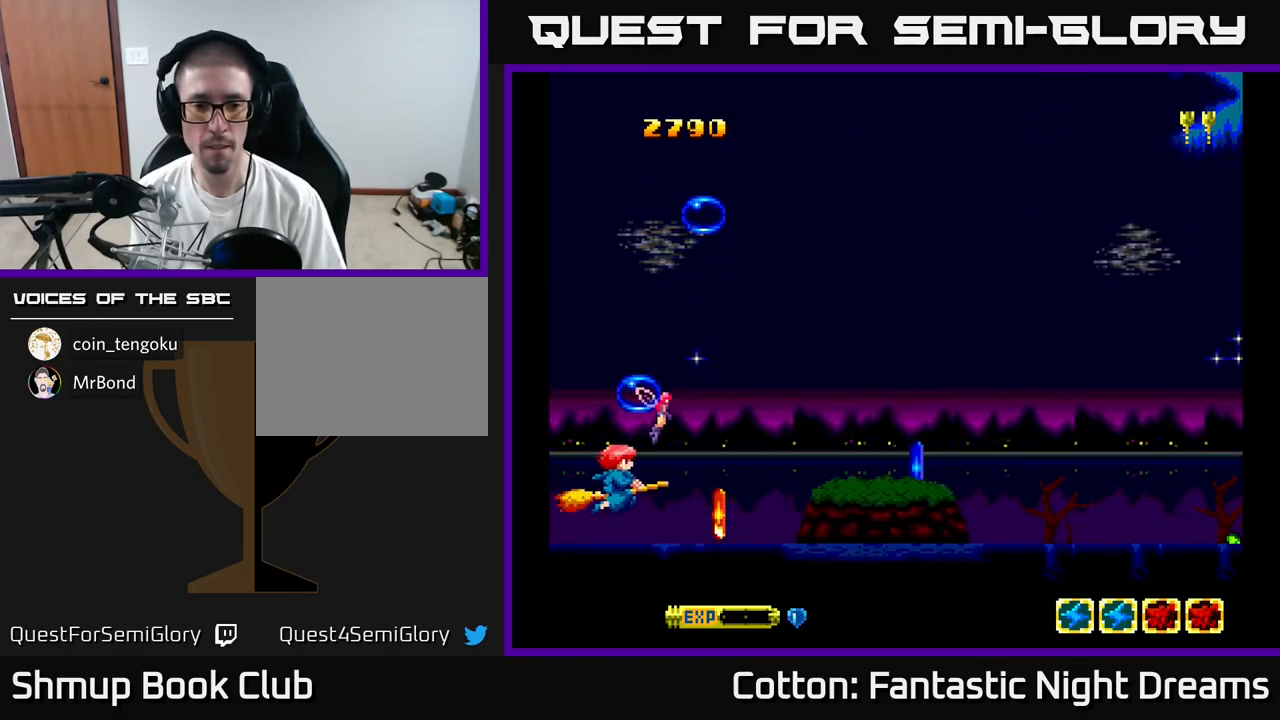
{"buttons": ["DPAD_RIGHT"], "right_stick": "center", "events": [[50, "B", "down"], [67, "DPAD_RIGHT", "up"], [150, "B", "up"], [434, "DPAD_RIGHT", "down"]]}
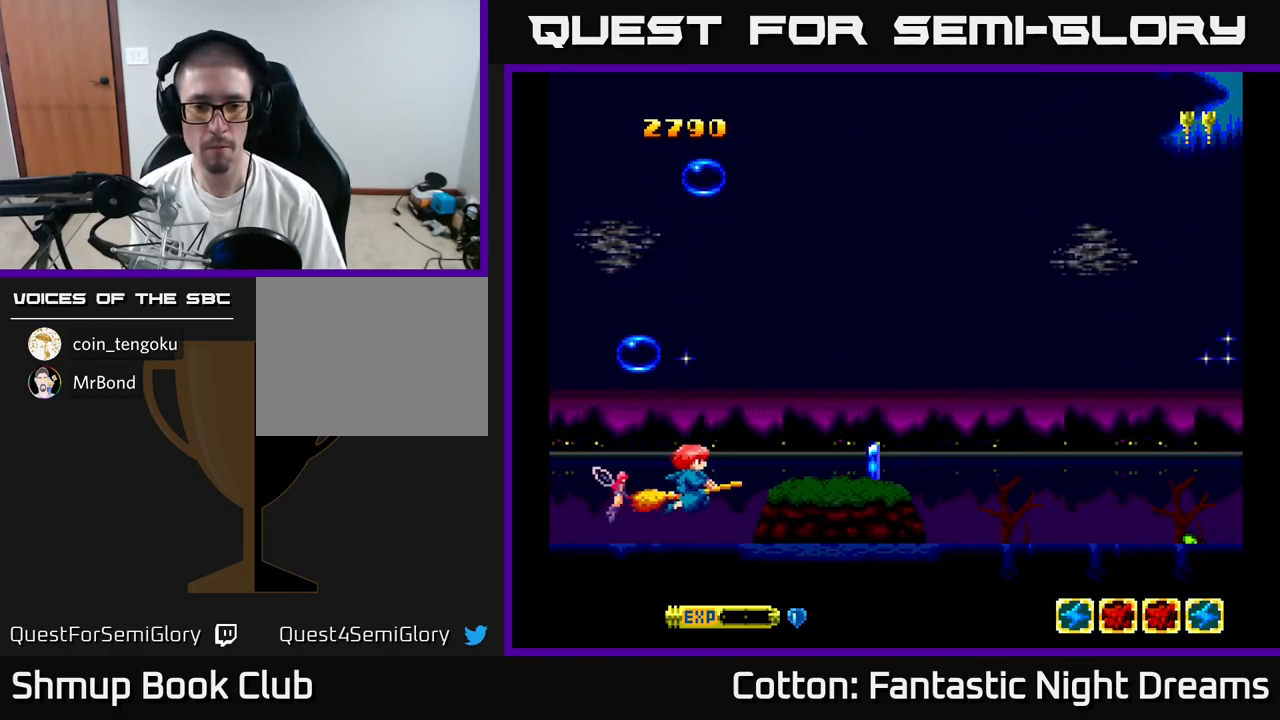
{"buttons": ["DPAD_RIGHT"], "right_stick": "center", "events": [[34, "DPAD_UP", "down"], [84, "DPAD_RIGHT", "up"], [200, "DPAD_RIGHT", "down"], [200, "DPAD_UP", "up"], [334, "DPAD_DOWN", "down"], [467, "DPAD_DOWN", "up"]]}
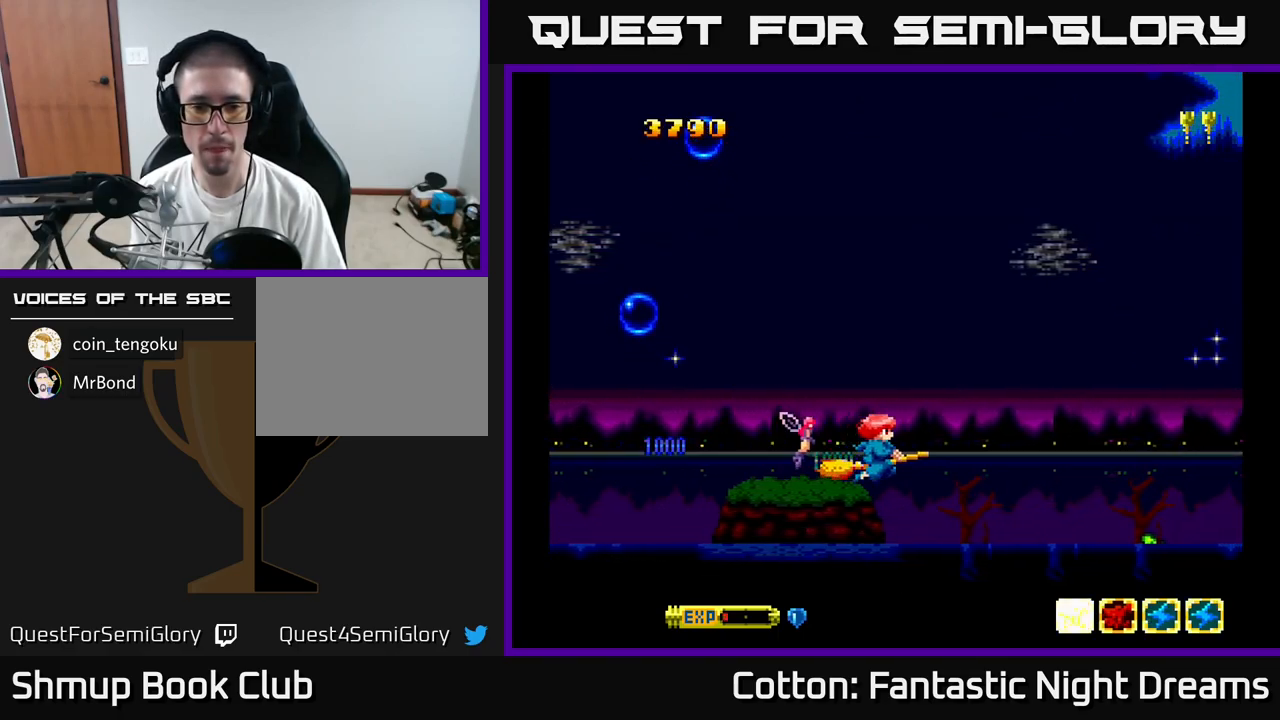
{"buttons": ["B", "Y"], "right_stick": "center", "events": [[67, "DPAD_UP", "down"], [184, "Y", "down"], [201, "DPAD_UP", "up"], [234, "B", "down"], [267, "DPAD_RIGHT", "up"], [284, "DPAD_DOWN", "down"], [351, "DPAD_LEFT", "down"], [384, "DPAD_DOWN", "up"], [384, "DPAD_LEFT", "up"]]}
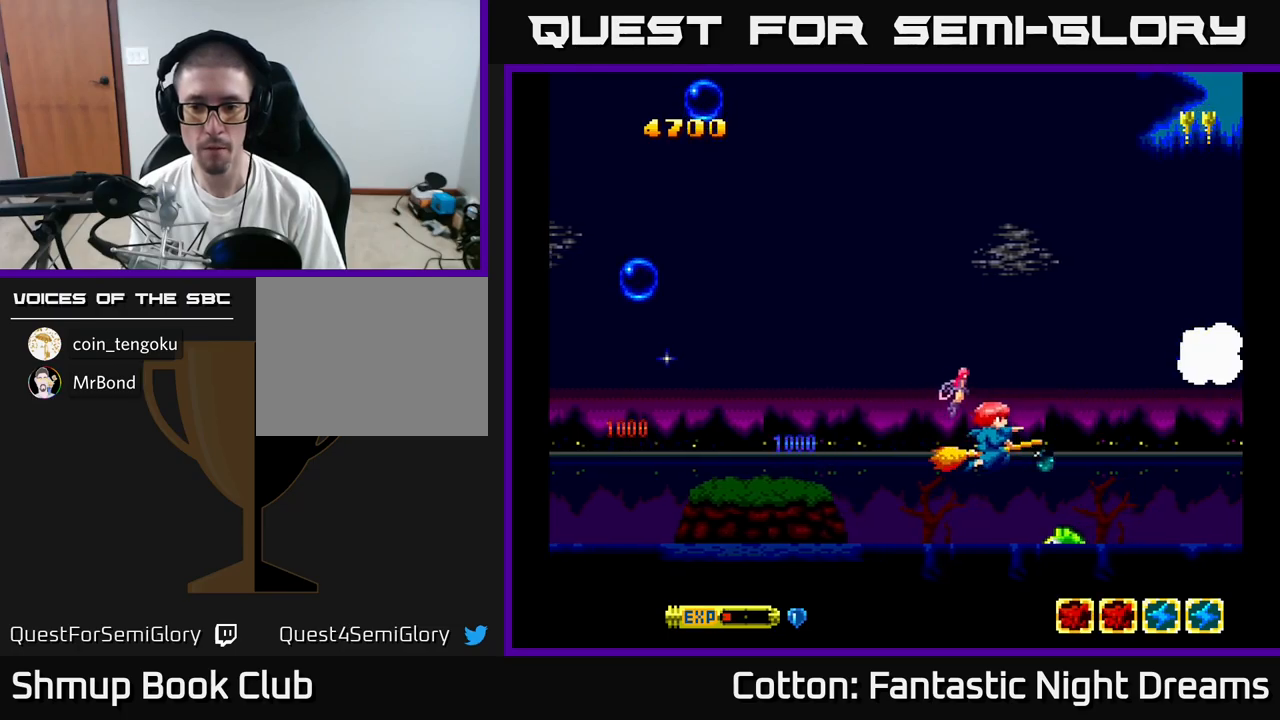
{"buttons": ["B", "Y", "DPAD_DOWN", "DPAD_LEFT"], "right_stick": "center", "events": [[133, "DPAD_UP", "down"], [166, "DPAD_UP", "up"], [283, "DPAD_RIGHT", "down"], [300, "DPAD_DOWN", "down"], [350, "DPAD_RIGHT", "up"], [366, "DPAD_DOWN", "up"], [466, "DPAD_DOWN", "down"], [466, "DPAD_LEFT", "down"]]}
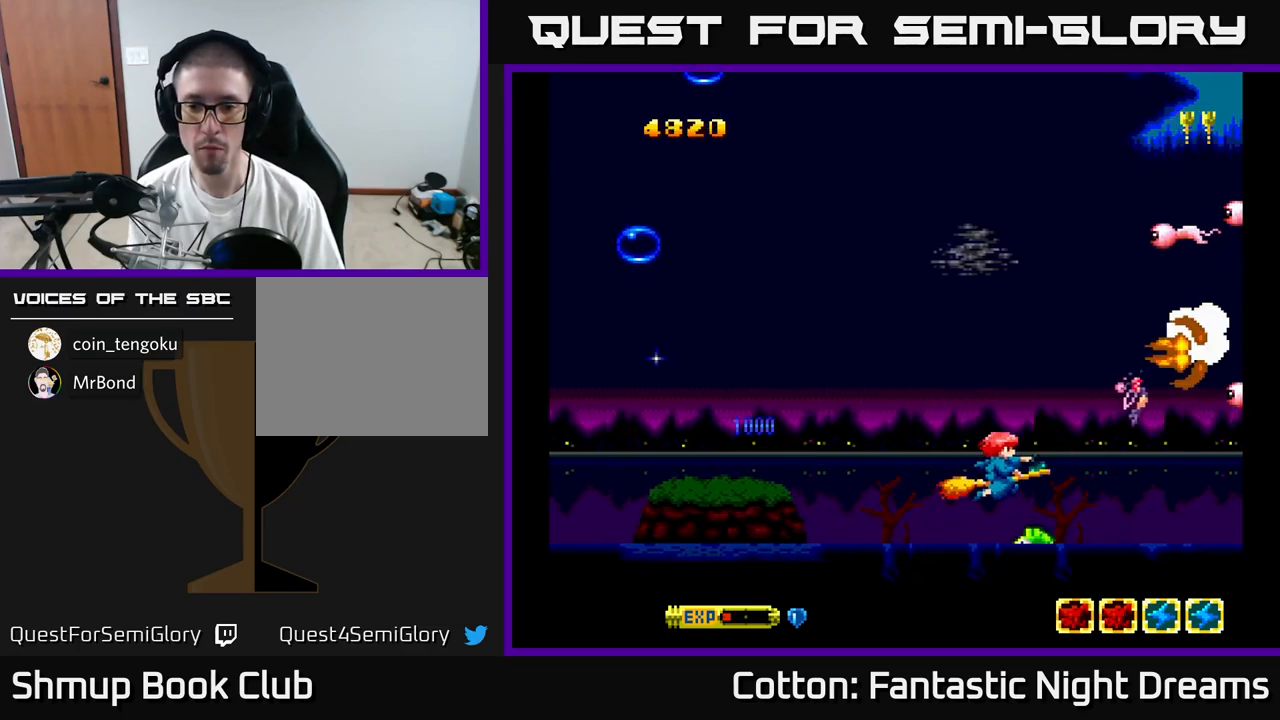
{"buttons": ["B", "Y", "DPAD_DOWN"], "right_stick": "center", "events": [[50, "DPAD_DOWN", "up"], [166, "DPAD_UP", "down"], [216, "DPAD_LEFT", "up"], [400, "DPAD_UP", "up"], [466, "DPAD_DOWN", "down"]]}
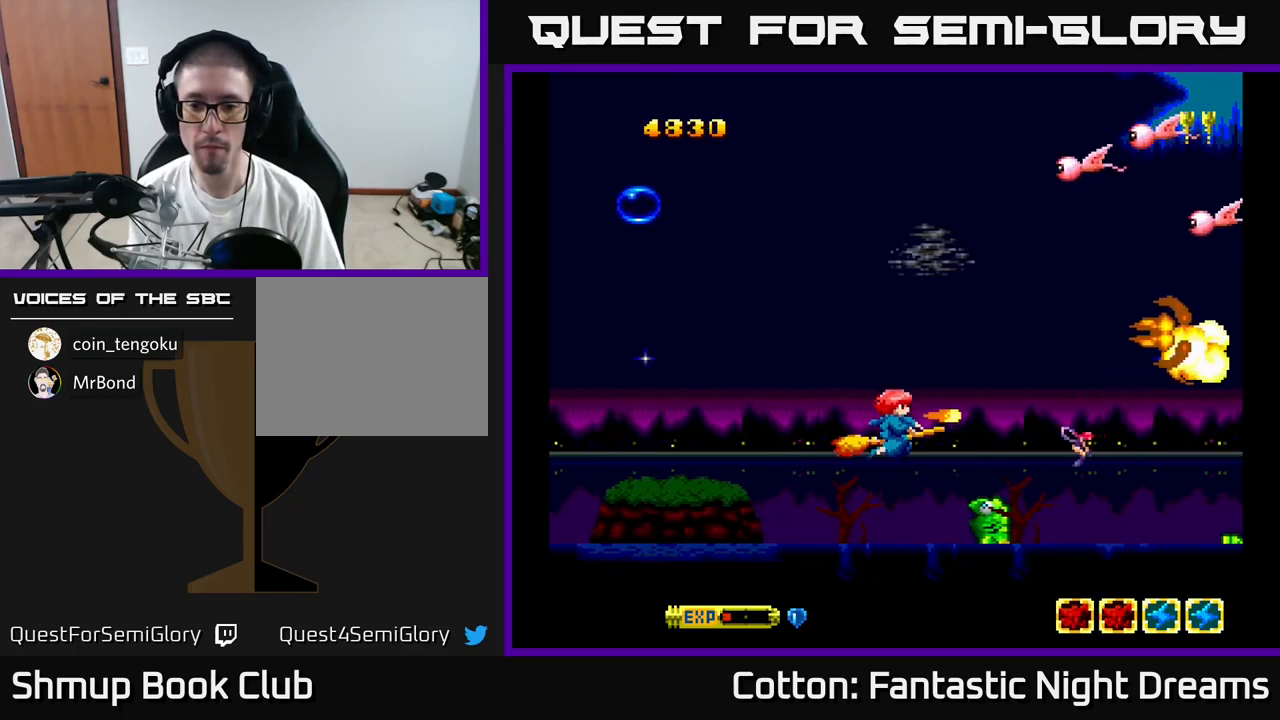
{"buttons": ["B", "Y", "DPAD_UP"], "right_stick": "center", "events": [[150, "DPAD_DOWN", "up"], [266, "DPAD_UP", "down"], [300, "DPAD_LEFT", "down"], [366, "DPAD_LEFT", "up"]]}
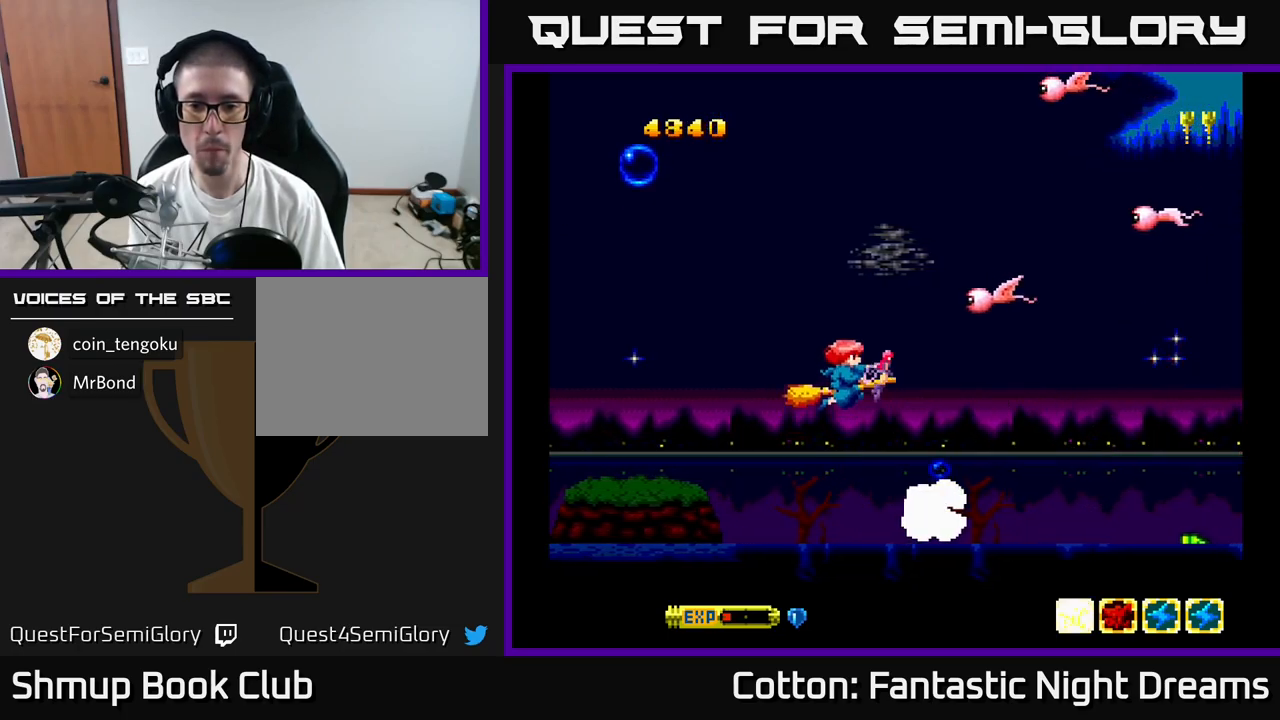
{"buttons": ["B", "Y", "DPAD_UP", "DPAD_LEFT"], "right_stick": "center", "events": [[450, "DPAD_LEFT", "down"]]}
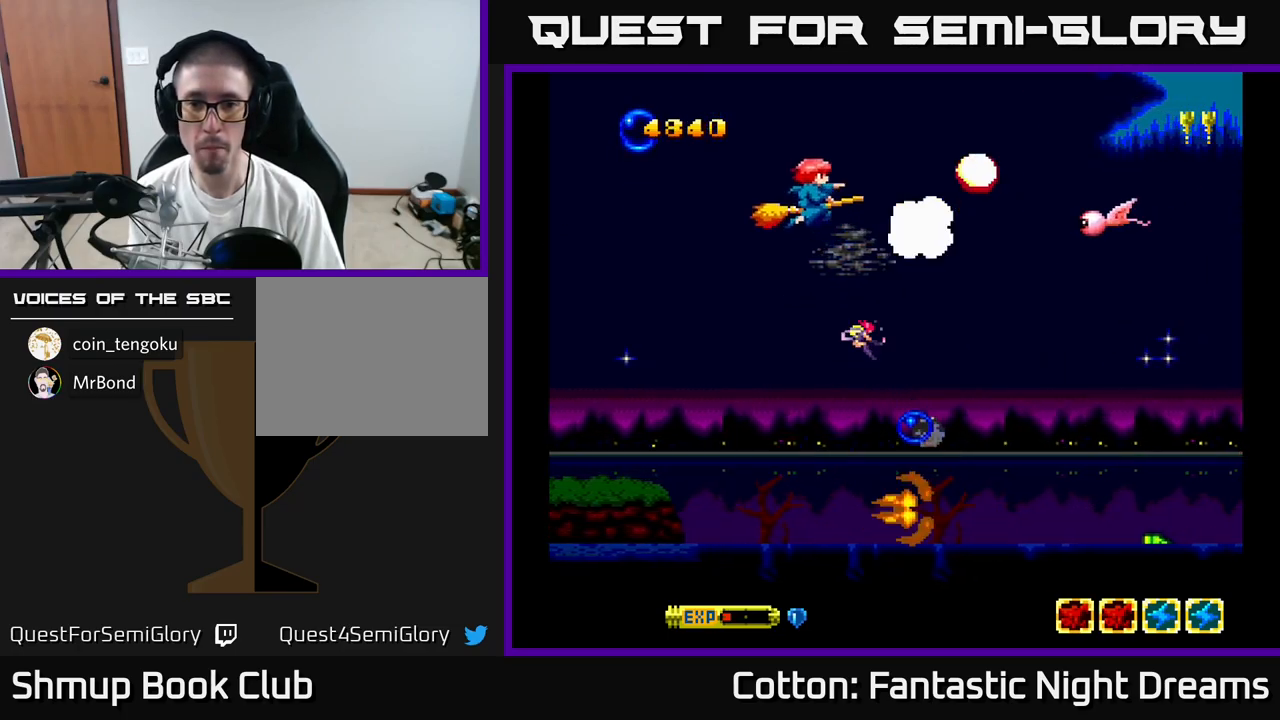
{"buttons": ["Y"], "right_stick": "center", "events": [[50, "DPAD_UP", "up"], [83, "DPAD_LEFT", "up"], [100, "DPAD_DOWN", "down"], [133, "DPAD_RIGHT", "down"], [216, "DPAD_DOWN", "up"], [366, "B", "up"], [400, "DPAD_RIGHT", "up"], [416, "DPAD_UP", "down"], [500, "DPAD_UP", "up"]]}
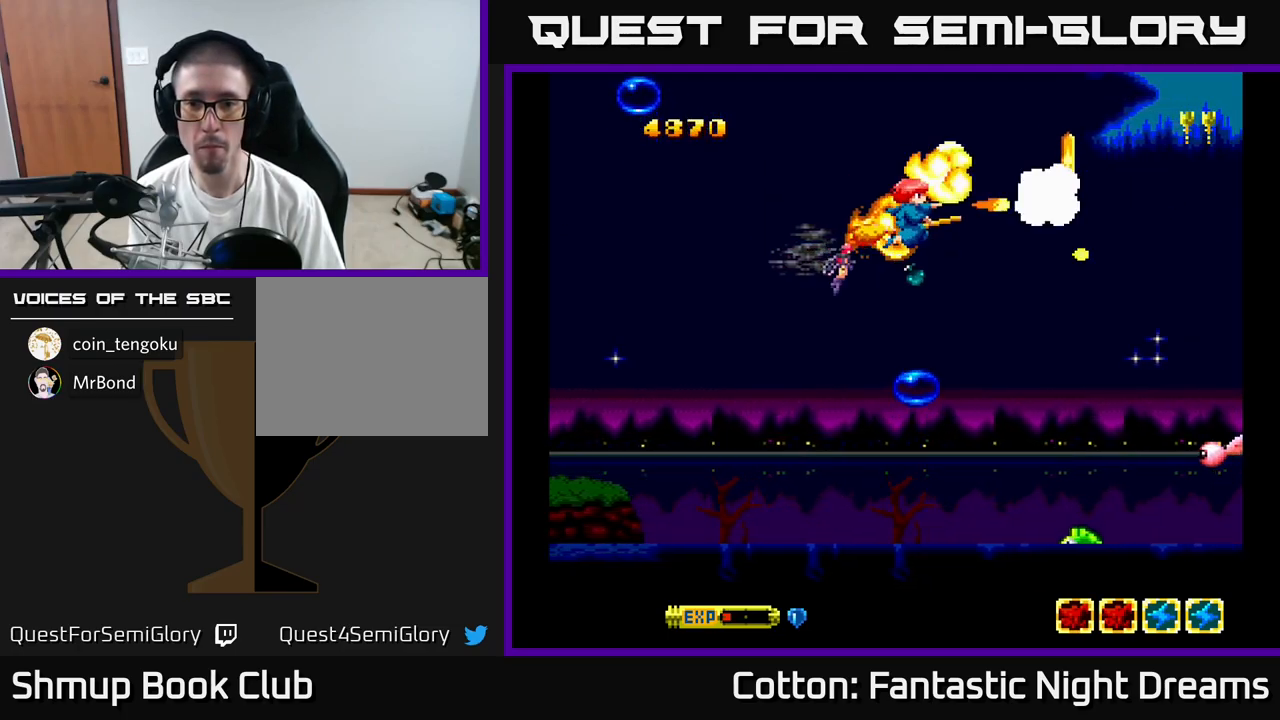
{"buttons": ["B", "Y", "DPAD_DOWN"], "right_stick": "center", "events": [[50, "DPAD_DOWN", "down"], [66, "DPAD_RIGHT", "down"], [83, "Y", "up"], [150, "DPAD_RIGHT", "up"], [250, "DPAD_LEFT", "down"], [266, "DPAD_DOWN", "up"], [266, "Y", "down"], [416, "B", "down"], [433, "DPAD_DOWN", "down"], [500, "DPAD_LEFT", "up"]]}
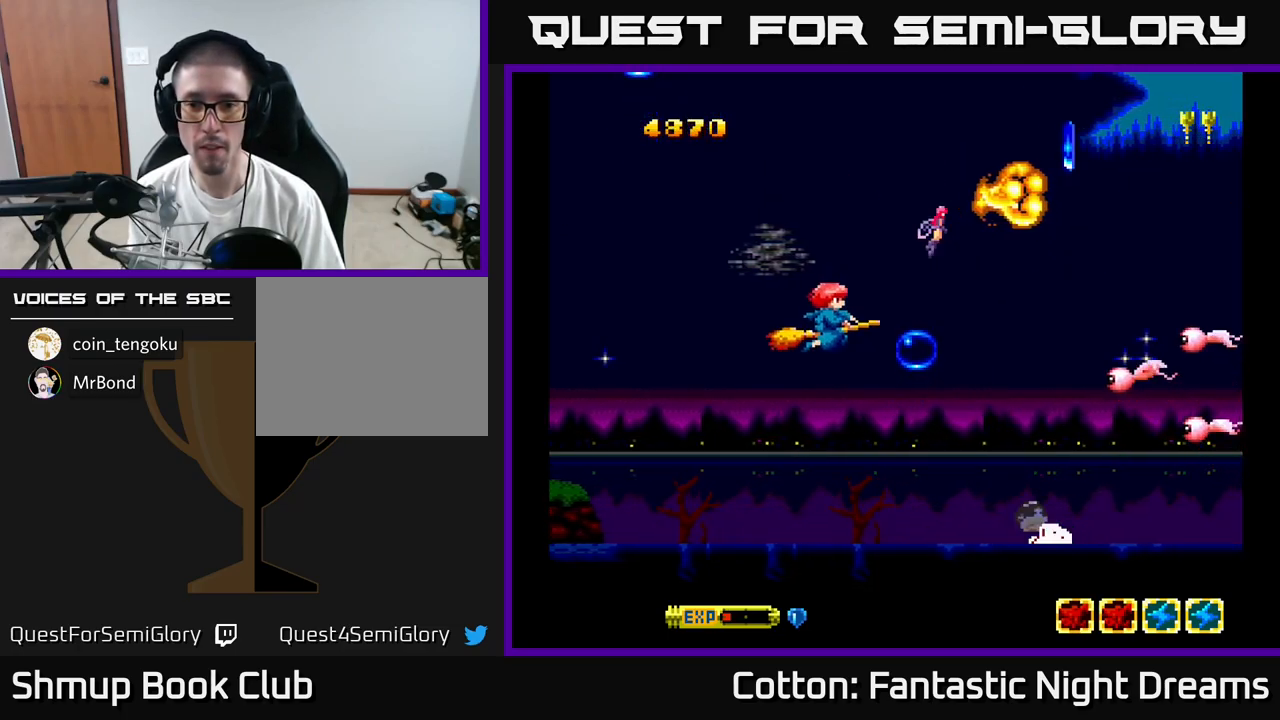
{"buttons": ["B", "Y", "DPAD_UP"], "right_stick": "center", "events": [[150, "DPAD_RIGHT", "down"], [250, "DPAD_DOWN", "up"], [333, "DPAD_RIGHT", "up"], [383, "DPAD_LEFT", "down"], [383, "DPAD_UP", "down"], [466, "DPAD_LEFT", "up"]]}
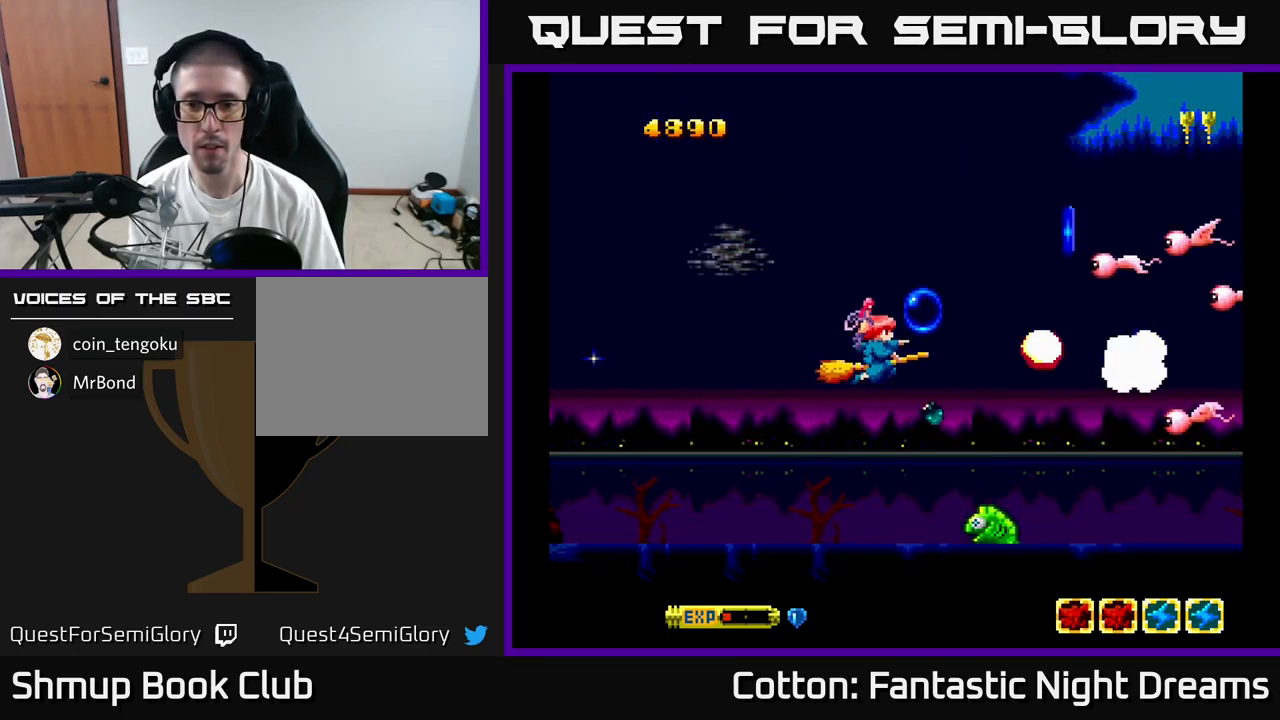
{"buttons": ["B", "Y", "DPAD_UP"], "right_stick": "center", "events": [[150, "DPAD_LEFT", "down"], [183, "DPAD_UP", "up"], [333, "DPAD_UP", "down"], [383, "DPAD_LEFT", "up"]]}
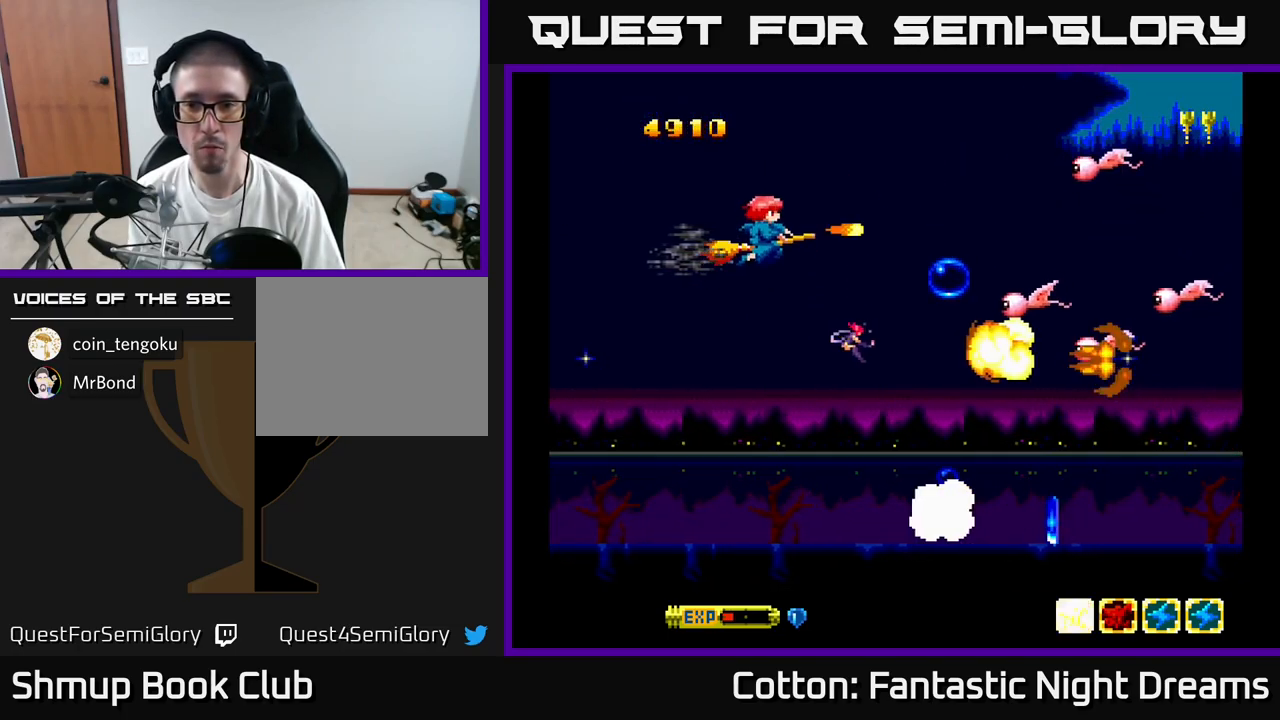
{"buttons": ["B", "Y", "DPAD_DOWN"], "right_stick": "center", "events": [[166, "DPAD_UP", "up"], [233, "DPAD_DOWN", "down"], [250, "DPAD_LEFT", "down"], [316, "DPAD_LEFT", "up"]]}
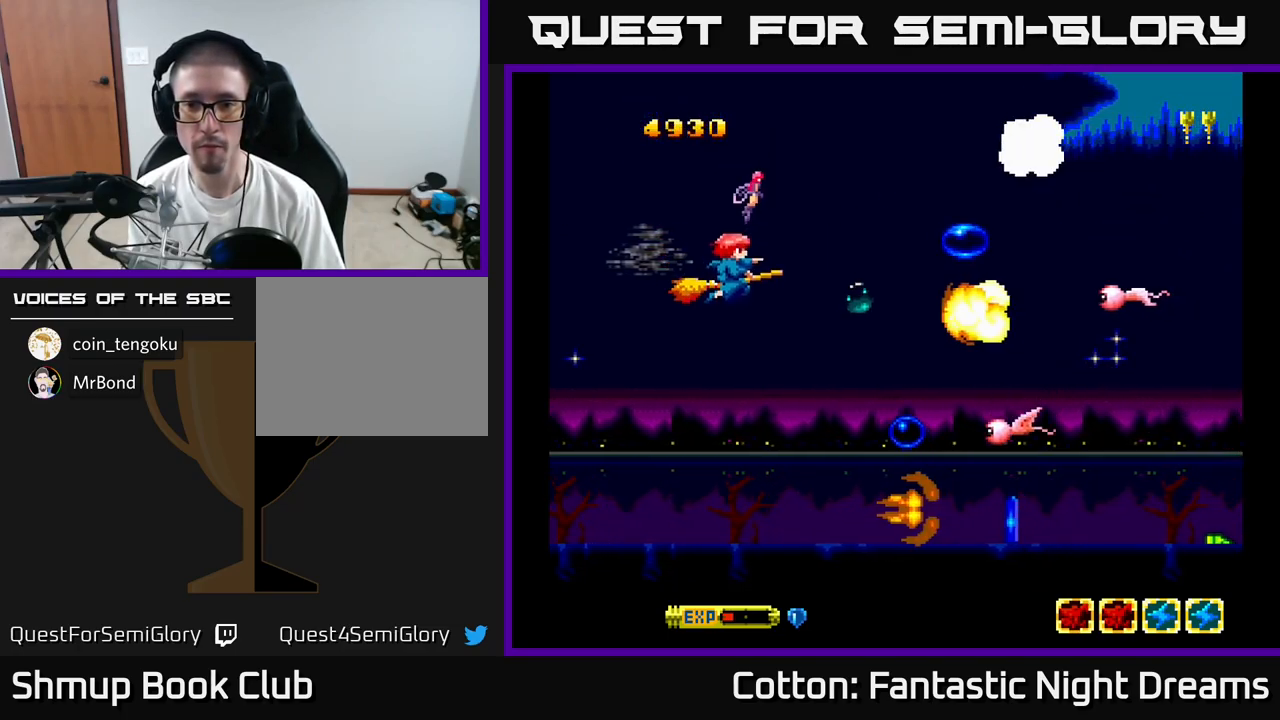
{"buttons": ["B", "Y", "DPAD_RIGHT"], "right_stick": "center", "events": [[200, "DPAD_RIGHT", "down"], [233, "DPAD_DOWN", "up"], [233, "DPAD_RIGHT", "up"], [300, "DPAD_DOWN", "down"], [383, "DPAD_LEFT", "down"], [400, "DPAD_LEFT", "up"], [467, "DPAD_RIGHT", "down"], [483, "DPAD_DOWN", "up"]]}
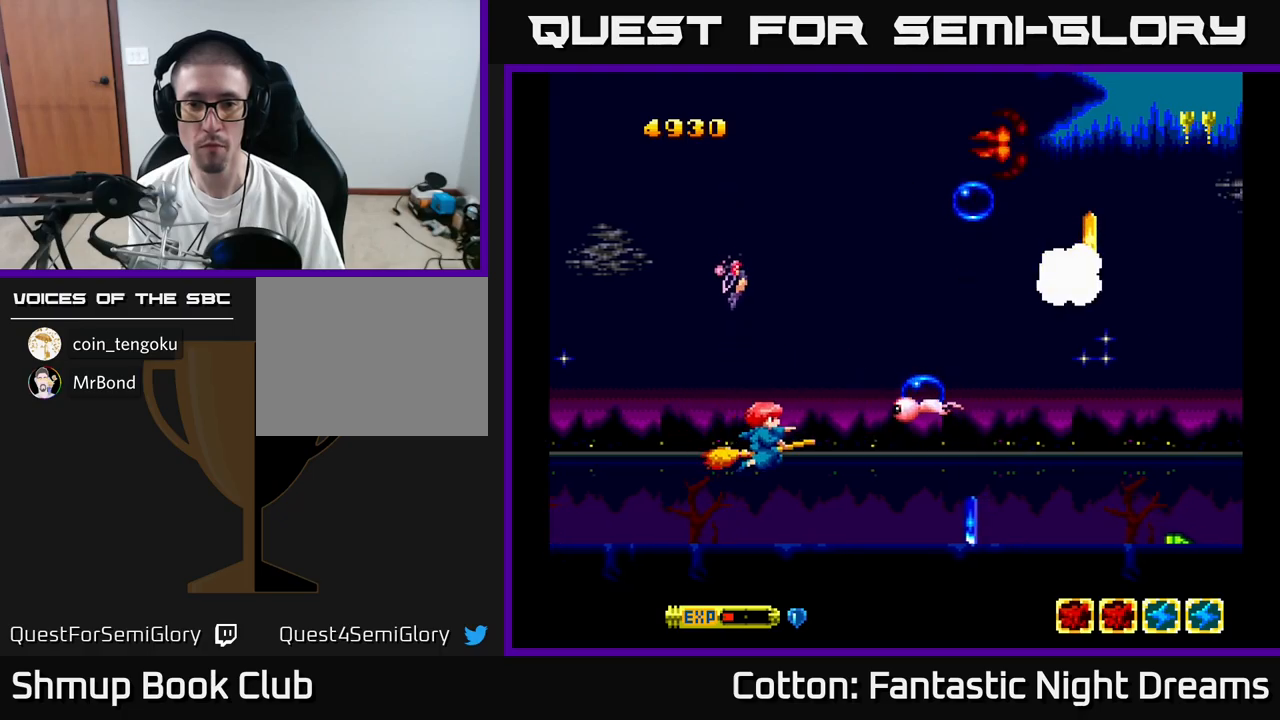
{"buttons": ["DPAD_RIGHT"], "right_stick": "center"}